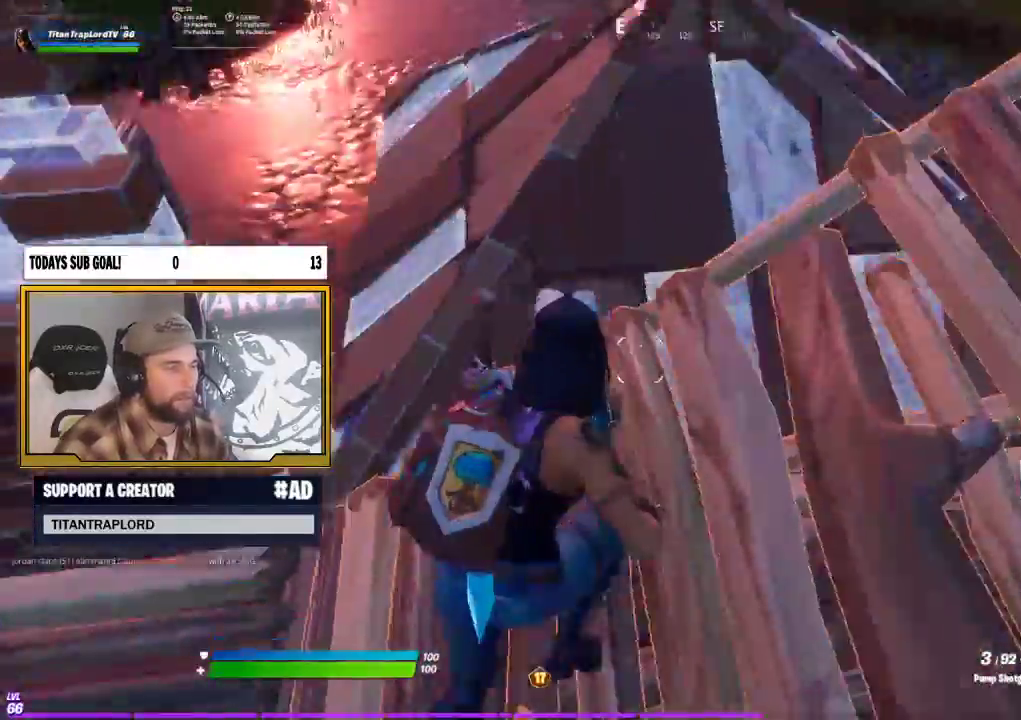
Gameplay with a controller (Xbox layout); each line is a JSON object with the inputs held at the frame after it. "events" lists button and stick changes between this image and that frame as [ms after this image, input, new state], when the widget could be followed in between.
{"buttons": [], "left_stick": "up-right", "right_stick": "left", "events": [[100, "right_stick", "left"]]}
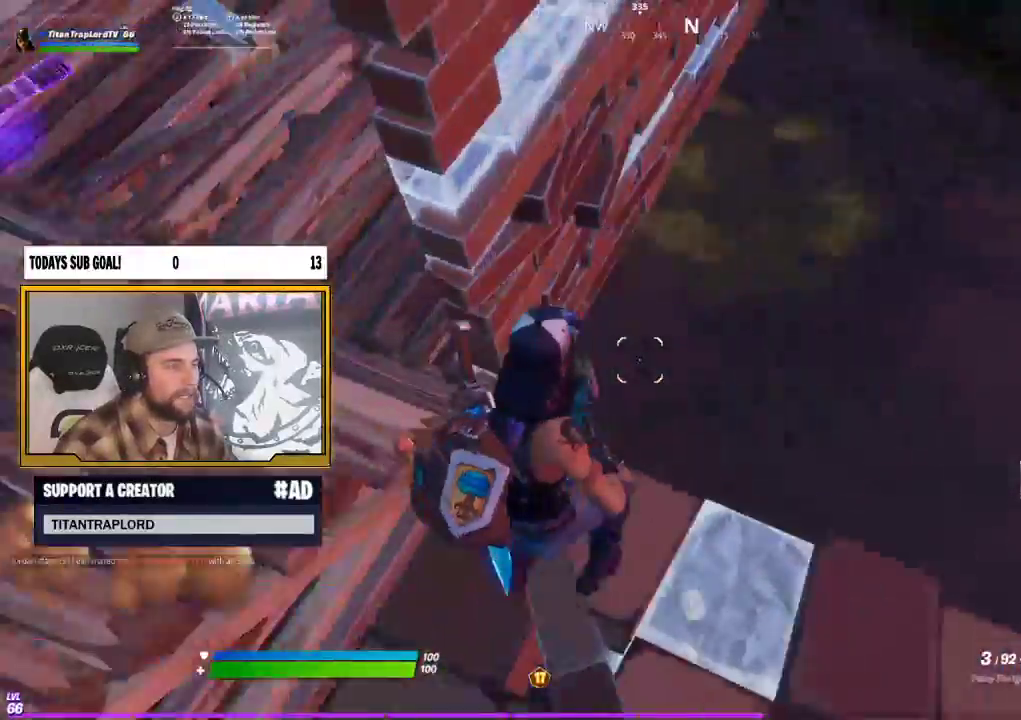
{"buttons": [], "left_stick": "up", "right_stick": "left", "events": [[417, "left_stick", "up"]]}
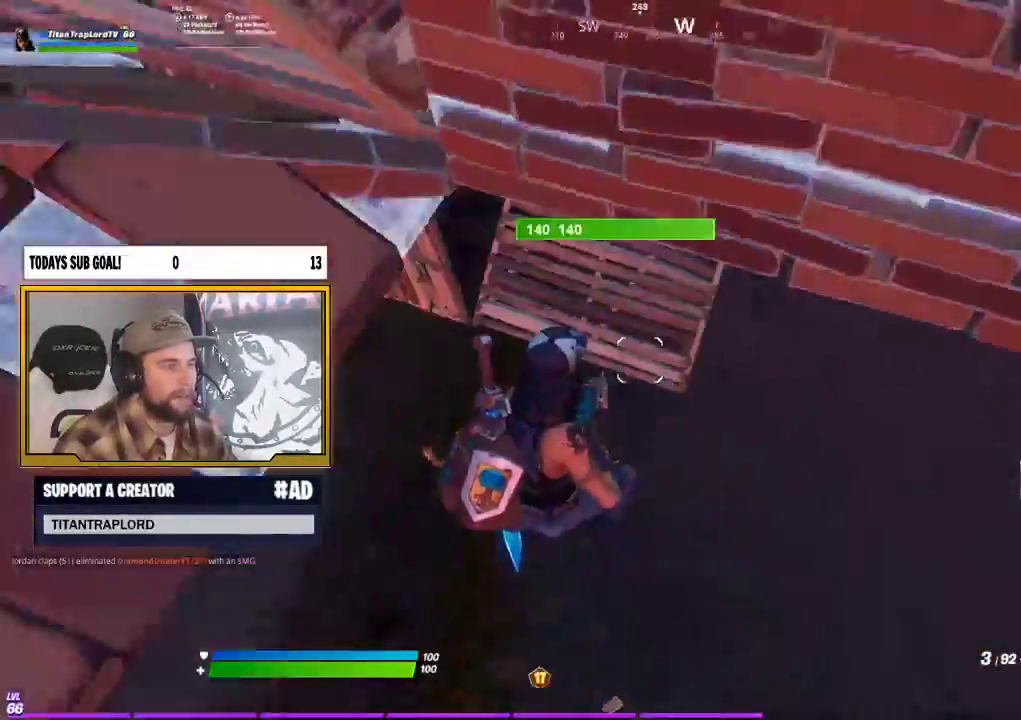
{"buttons": [], "left_stick": "up-left", "right_stick": "up-left", "events": [[33, "right_stick", "center"], [133, "left_stick", "up-left"], [183, "right_stick", "down-left"], [317, "L3", "down"], [333, "right_stick", "up-left"], [450, "L3", "up"]]}
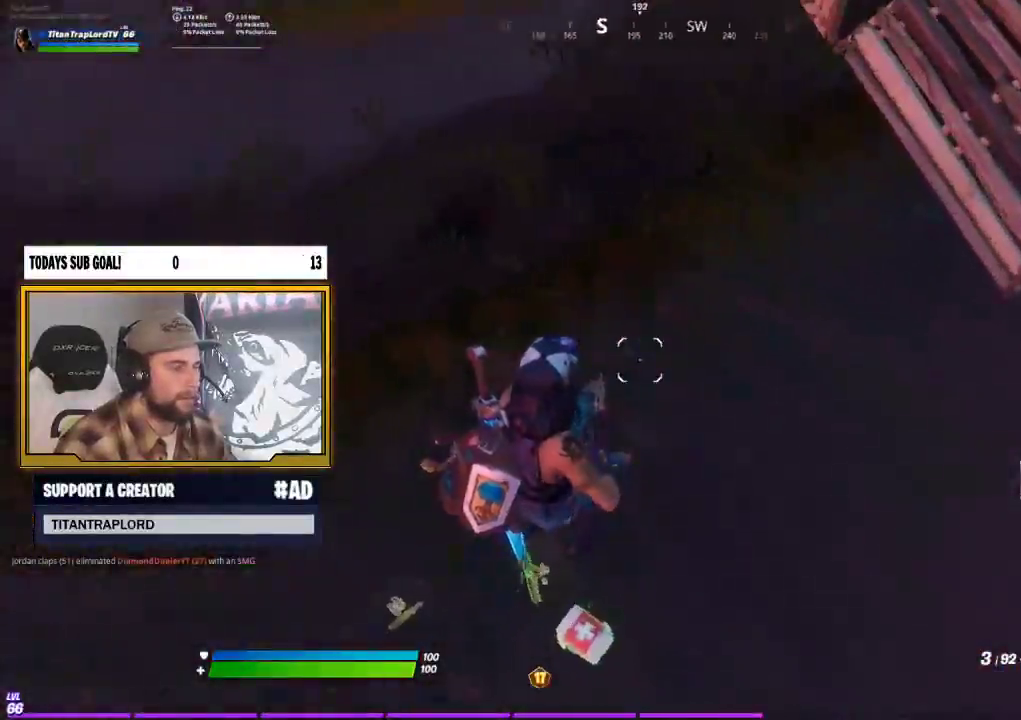
{"buttons": [], "left_stick": "up", "right_stick": "up-left", "events": [[117, "left_stick", "up"], [183, "L3", "down"], [267, "L3", "up"]]}
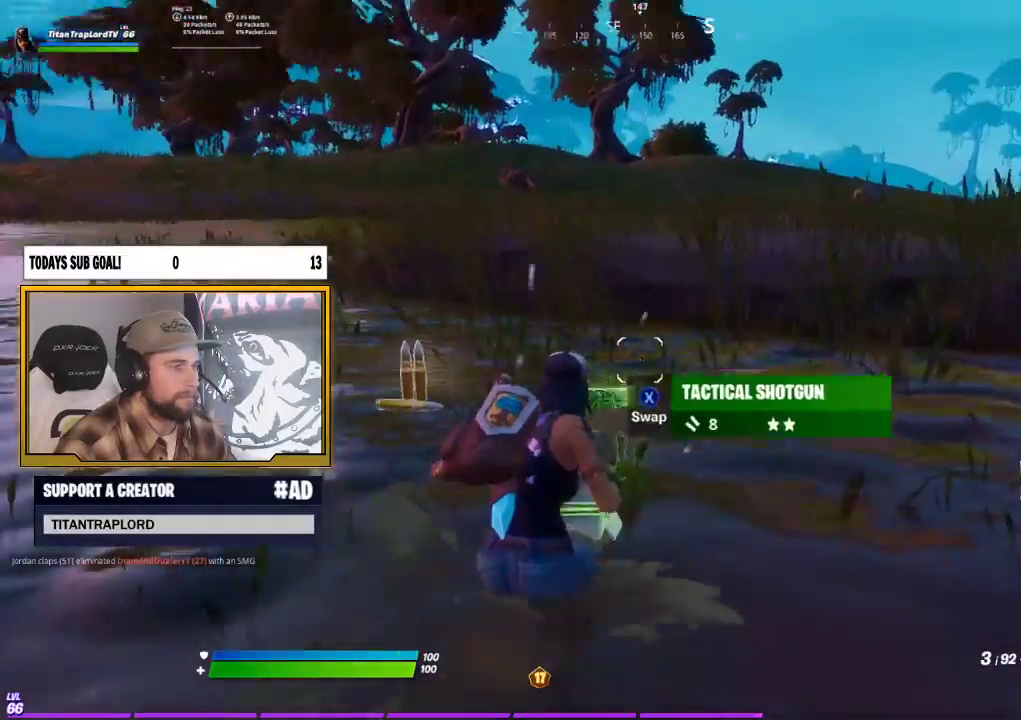
{"buttons": ["L3"], "left_stick": "up", "right_stick": "left", "events": [[33, "left_stick", "up-right"], [33, "right_stick", "center"], [383, "right_stick", "left"], [417, "left_stick", "up"], [500, "L3", "down"]]}
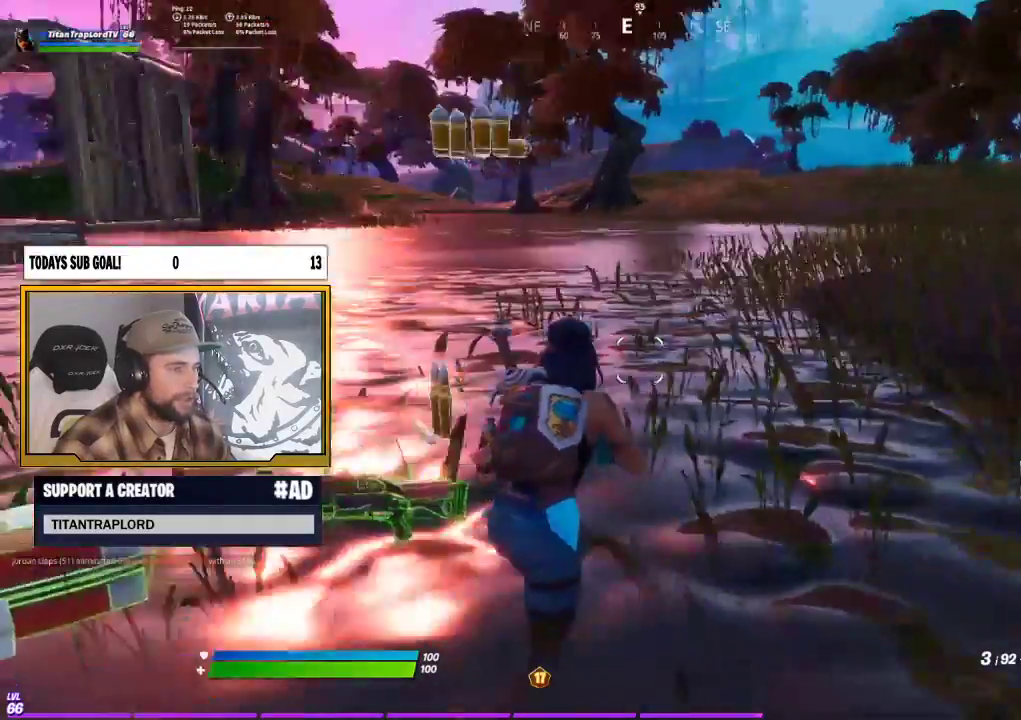
{"buttons": [], "left_stick": "up", "right_stick": "left", "events": [[150, "L3", "up"], [167, "right_stick", "center"], [400, "right_stick", "left"]]}
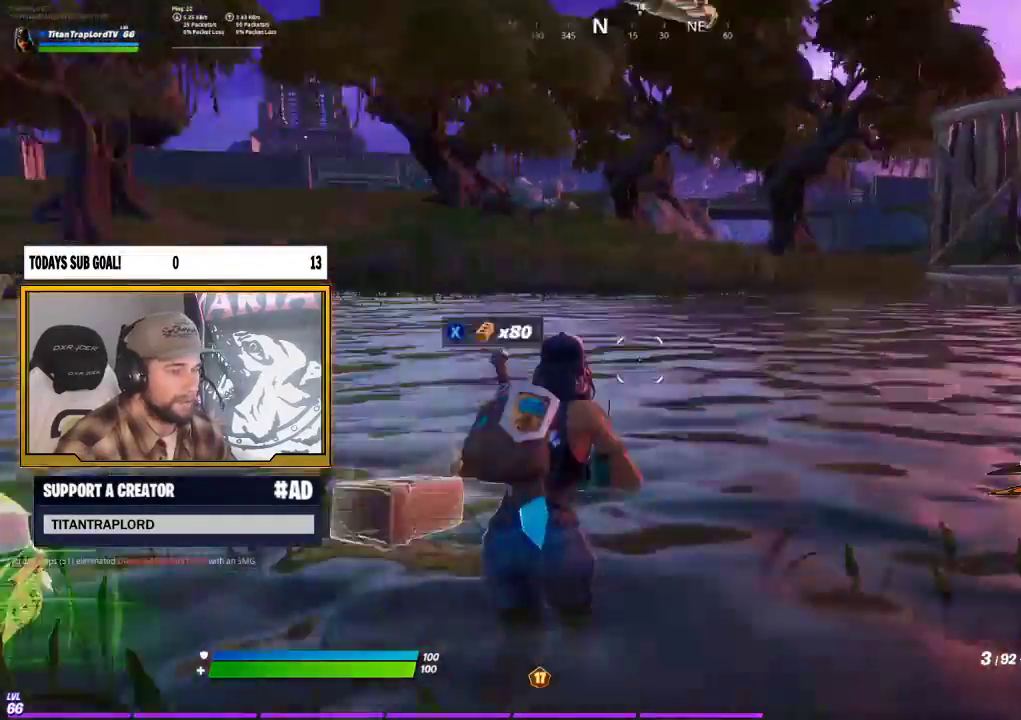
{"buttons": ["A"], "left_stick": "up", "right_stick": "center", "events": [[33, "L3", "down"], [117, "right_stick", "center"], [167, "L3", "up"], [450, "A", "down"]]}
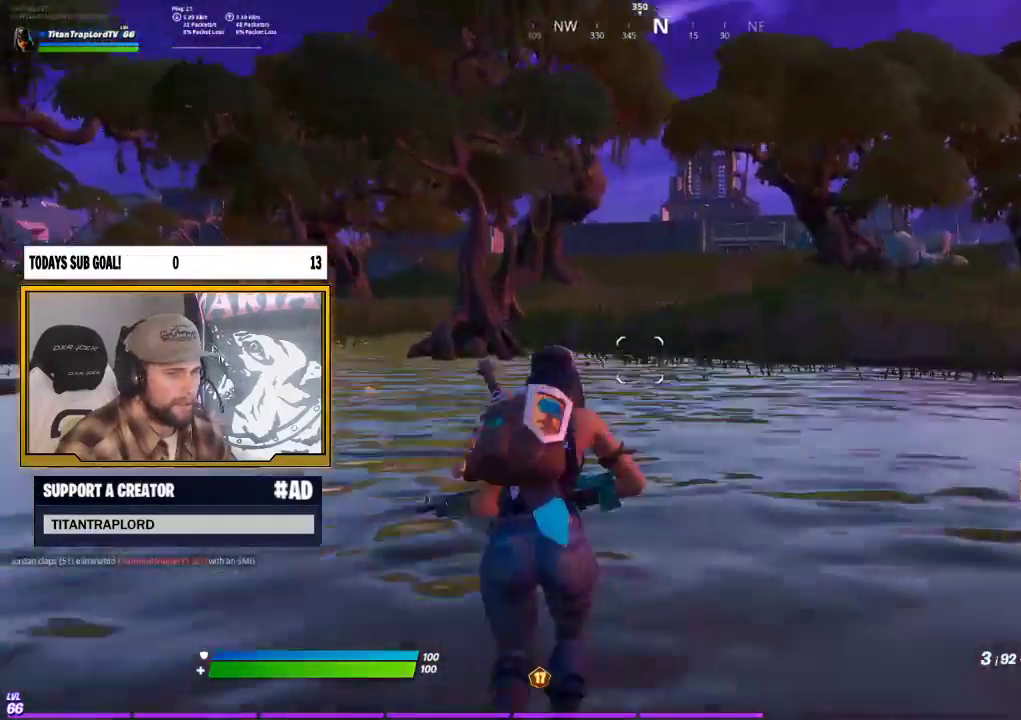
{"buttons": ["R1"], "left_stick": "up", "right_stick": "center", "events": [[67, "L1", "down"], [67, "L2", "down"], [100, "A", "up"], [250, "L1", "up"], [250, "L2", "up"], [483, "R1", "down"]]}
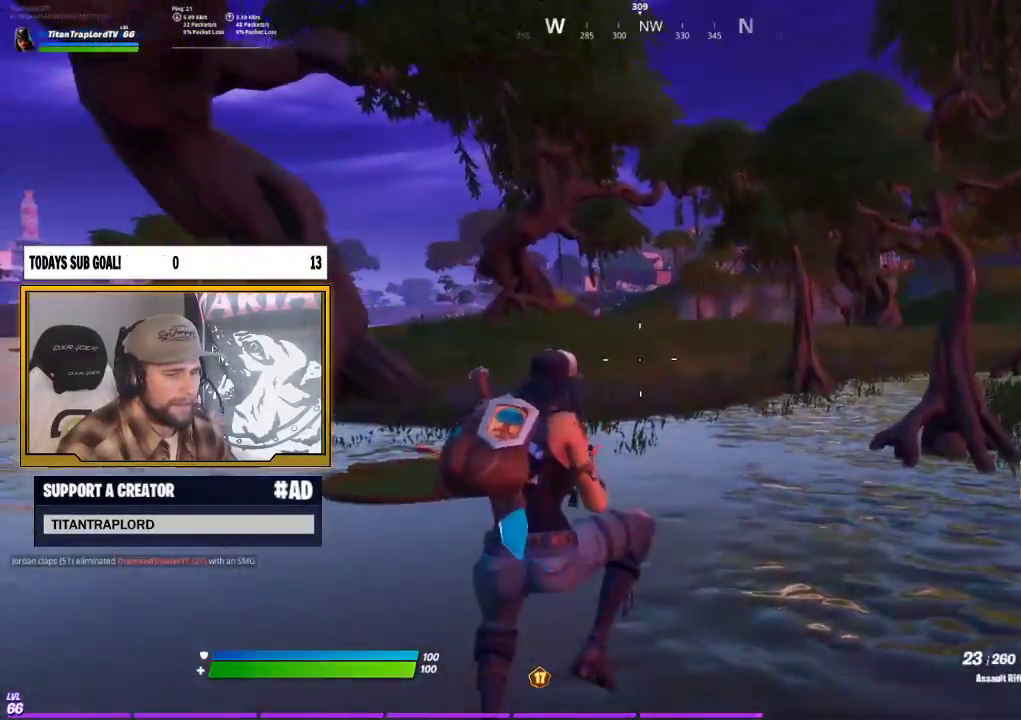
{"buttons": ["A"], "left_stick": "up", "right_stick": "center", "events": [[100, "R1", "up"], [200, "X", "down"], [300, "X", "up"], [383, "A", "down"], [383, "X", "down"], [467, "X", "up"]]}
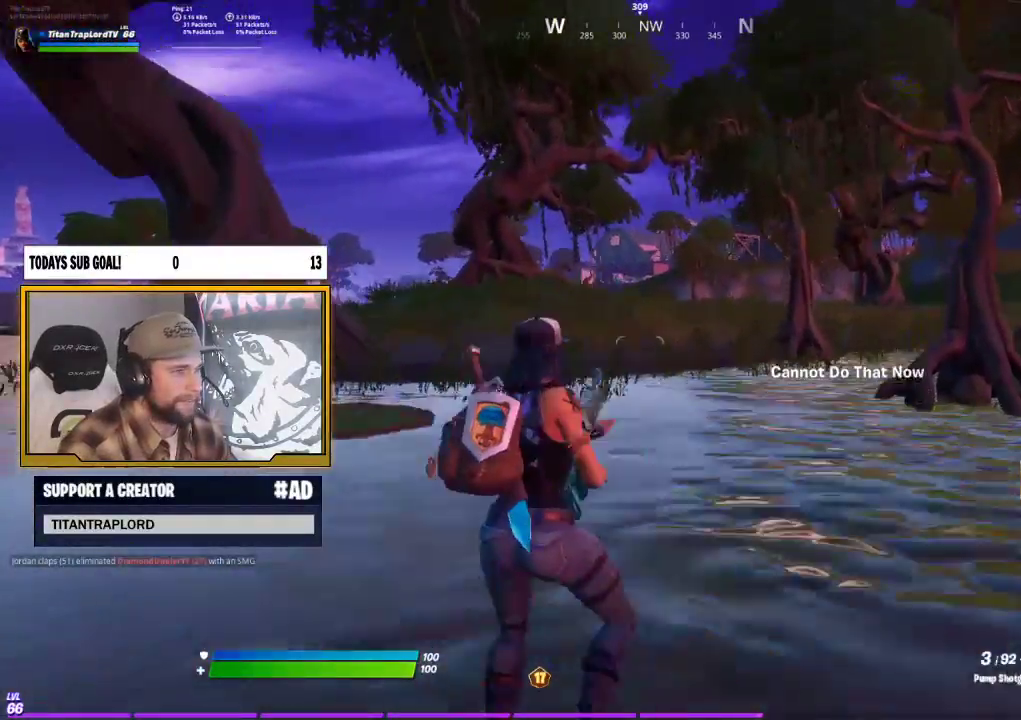
{"buttons": ["L3"], "left_stick": "up", "right_stick": "center", "events": [[50, "A", "up"], [50, "X", "down"], [67, "left_stick", "center"], [150, "X", "up"], [267, "left_stick", "up"], [433, "L3", "down"]]}
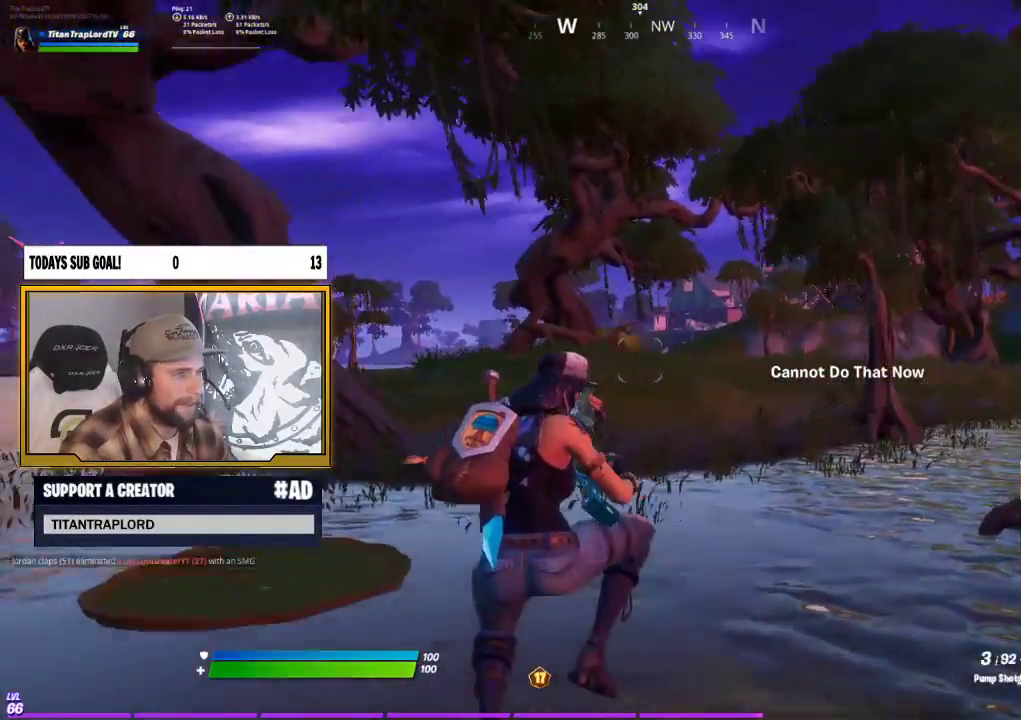
{"buttons": [], "left_stick": "up", "right_stick": "center", "events": [[67, "L3", "up"]]}
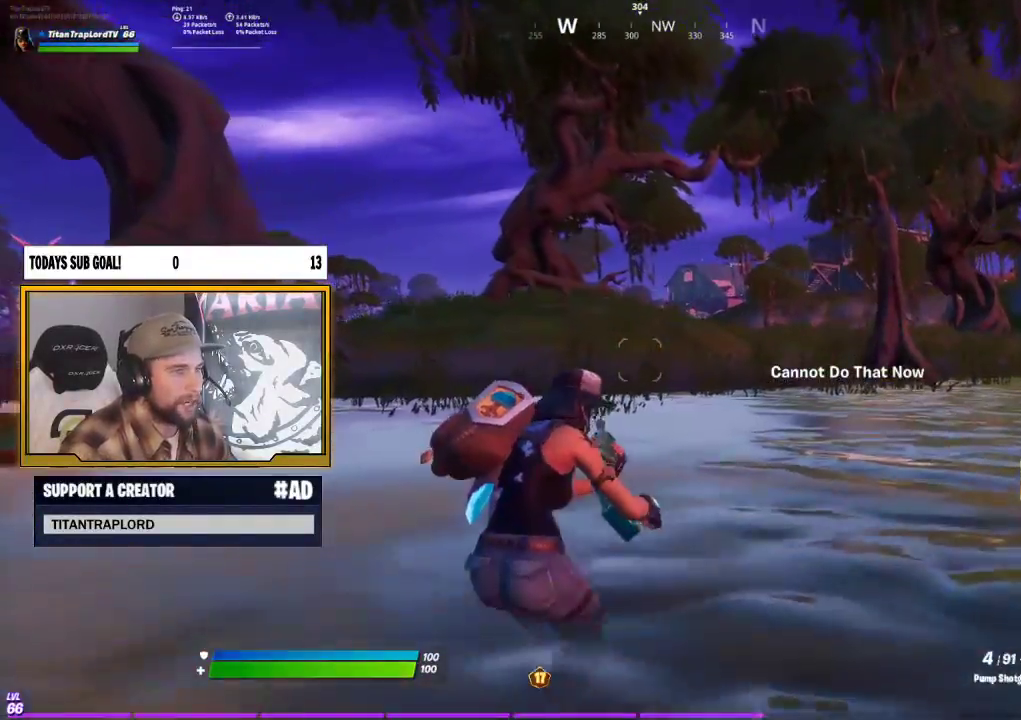
{"buttons": [], "left_stick": "up", "right_stick": "center", "events": [[167, "L3", "down"], [367, "L3", "up"]]}
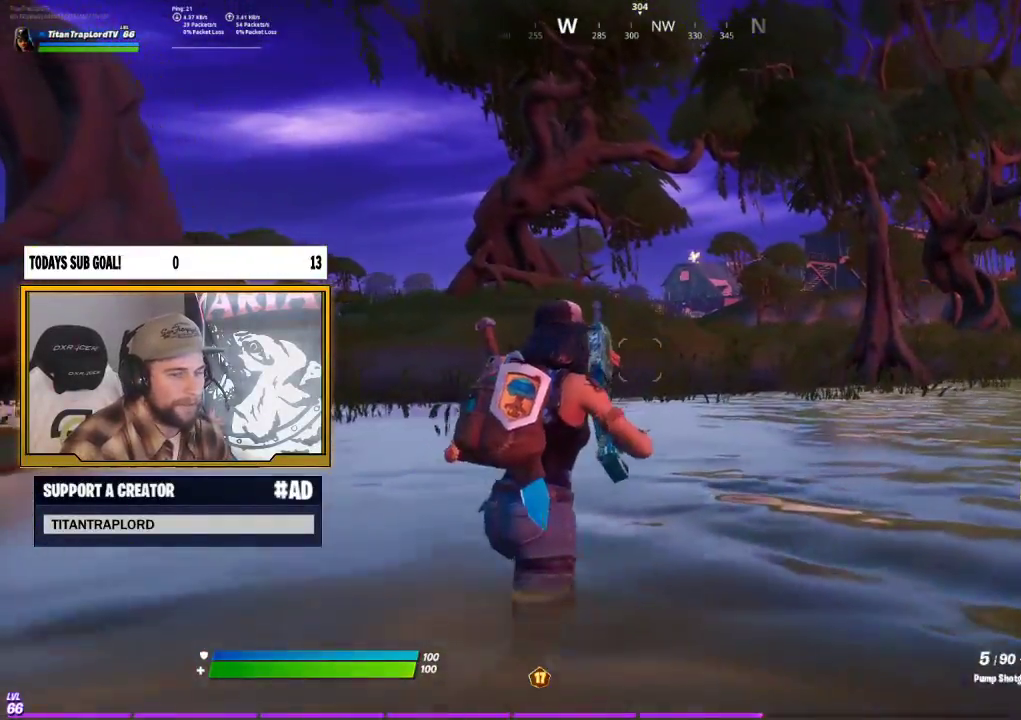
{"buttons": ["A", "R1"], "left_stick": "up", "right_stick": "center", "events": [[400, "A", "down"], [500, "R1", "down"]]}
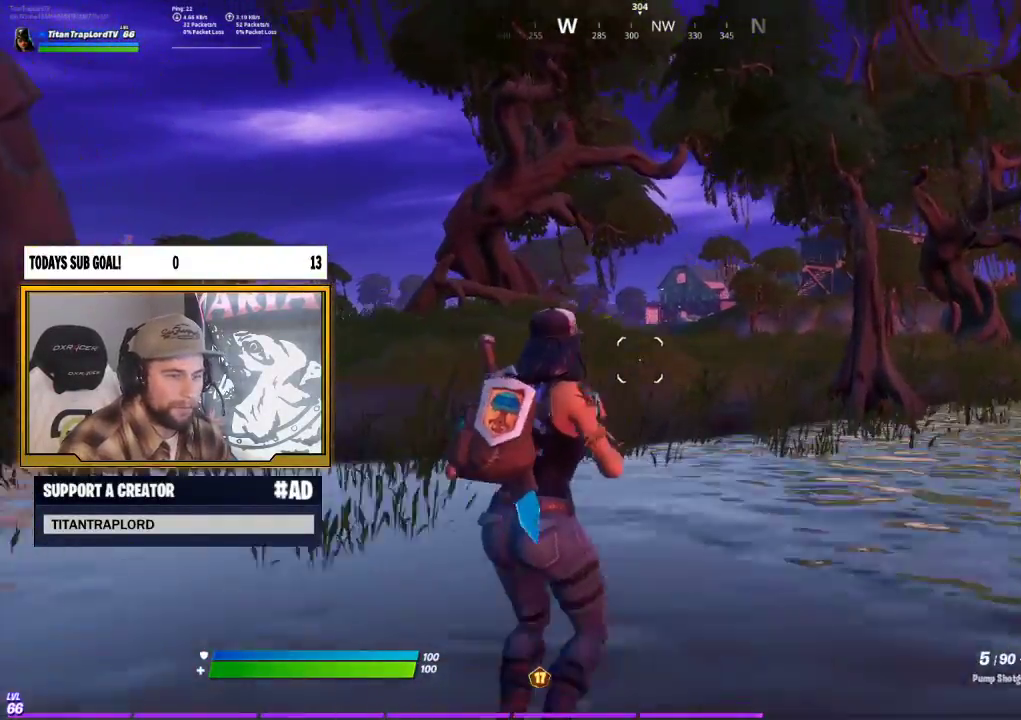
{"buttons": ["X", "L3"], "left_stick": "up", "right_stick": "center", "events": [[33, "A", "up"], [67, "R1", "up"], [133, "X", "down"], [233, "X", "up"], [333, "X", "down"], [350, "L3", "down"], [417, "X", "up"], [483, "X", "down"]]}
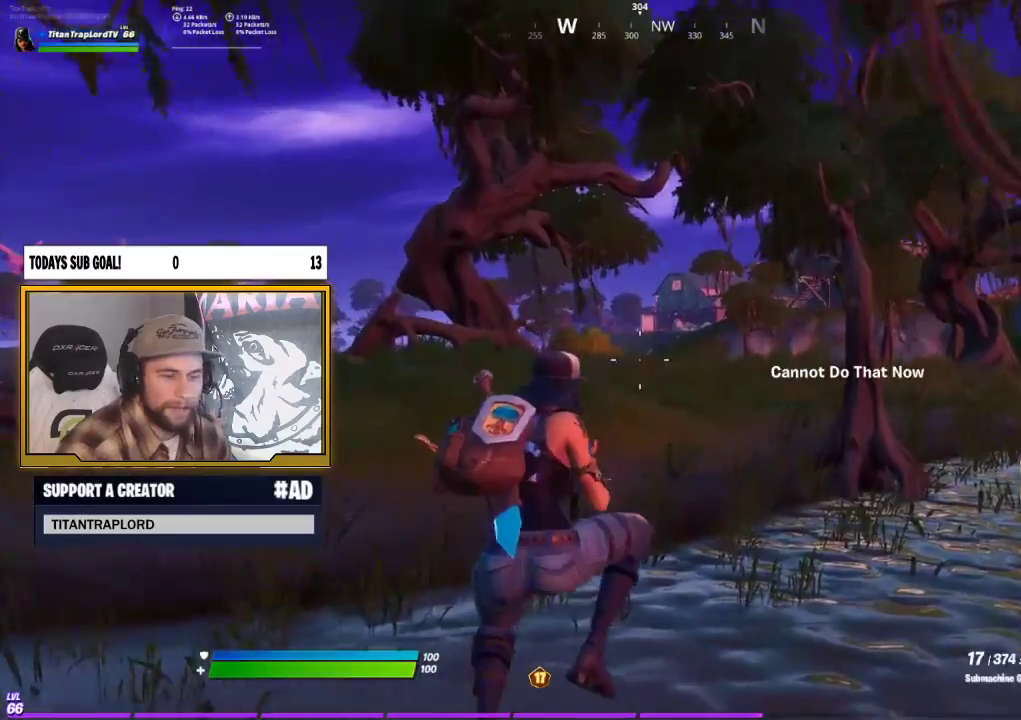
{"buttons": ["A"], "left_stick": "up", "right_stick": "center", "events": [[17, "L3", "up"], [83, "X", "up"], [350, "right_stick", "right"], [400, "A", "down"], [450, "right_stick", "center"]]}
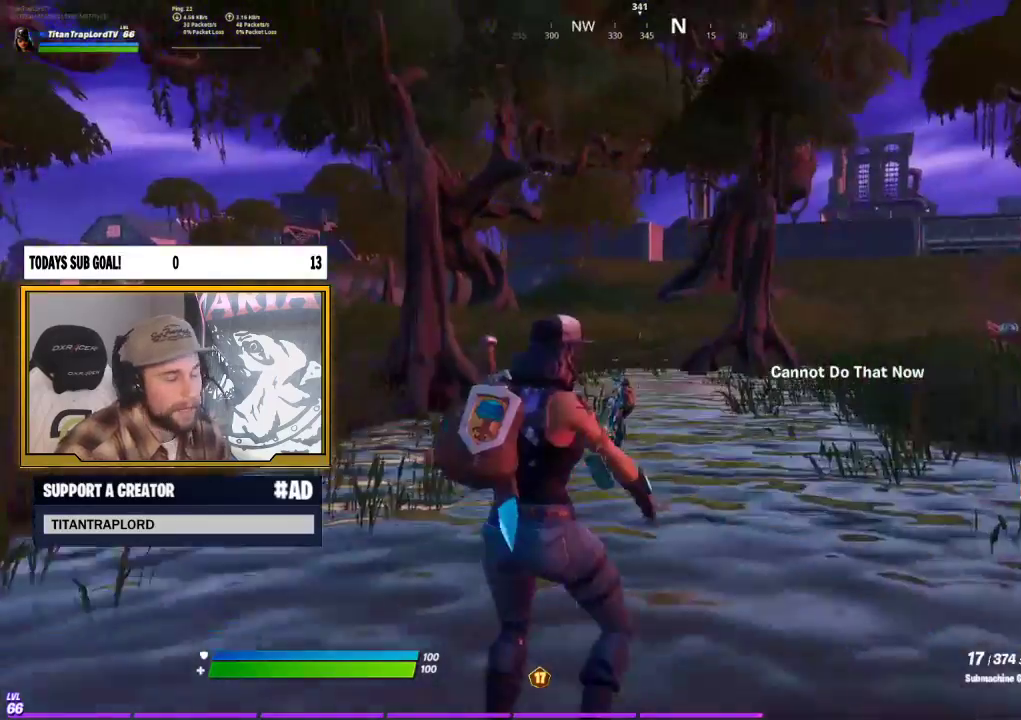
{"buttons": ["L3"], "left_stick": "up", "right_stick": "center", "events": [[33, "A", "up"], [67, "left_stick", "center"], [200, "left_stick", "up"], [383, "L3", "down"]]}
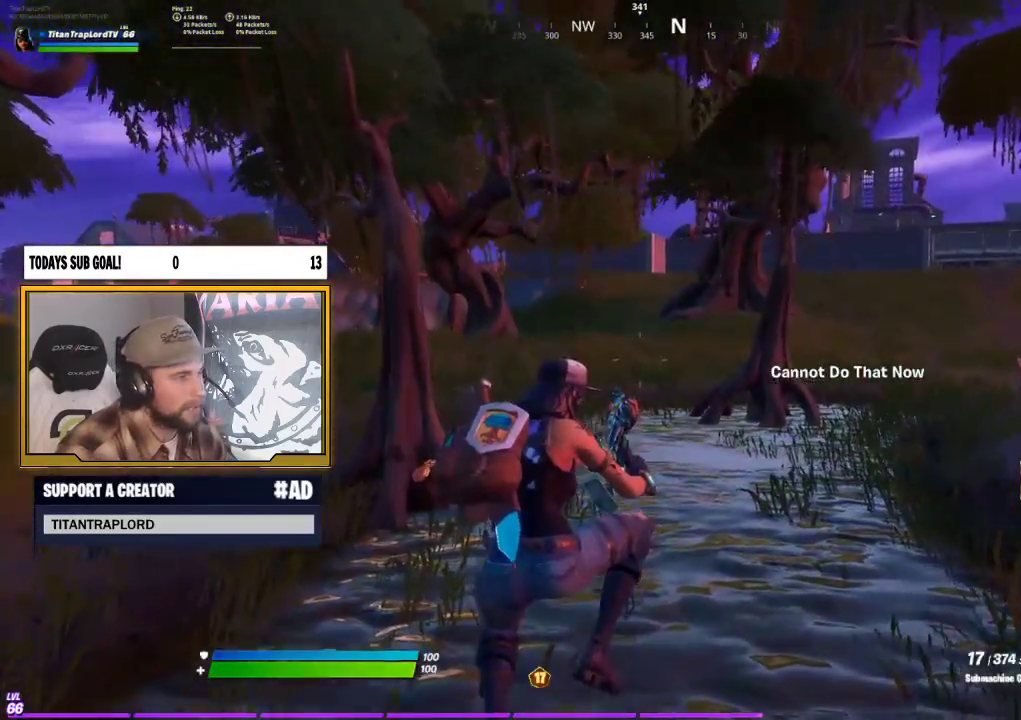
{"buttons": [], "left_stick": "up", "right_stick": "center", "events": [[33, "L3", "up"]]}
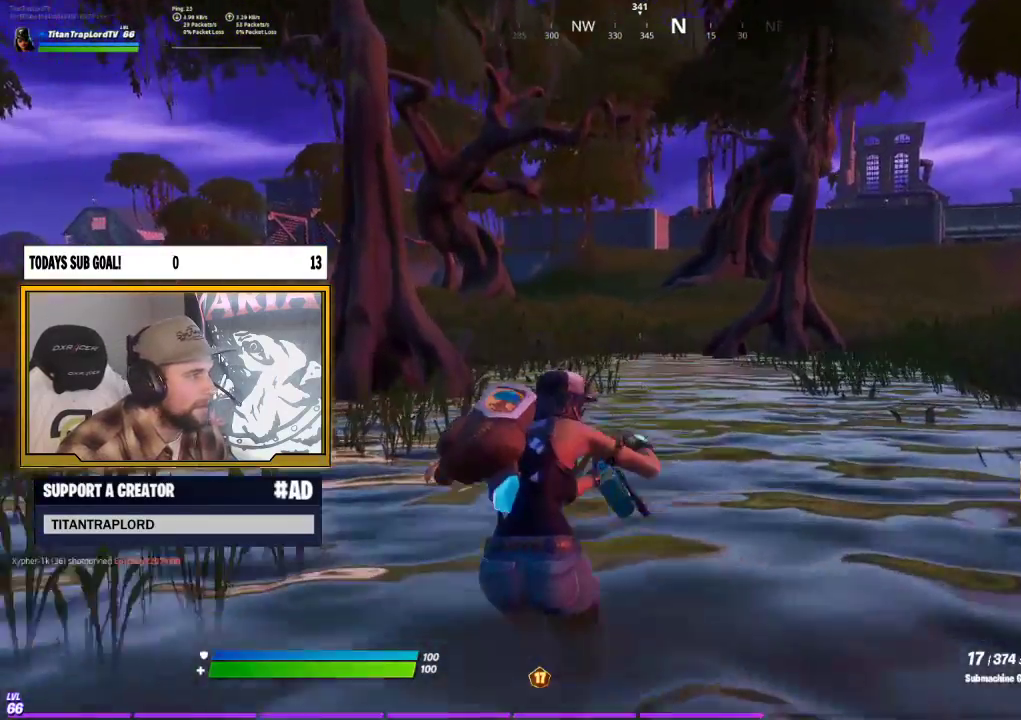
{"buttons": [], "left_stick": "up", "right_stick": "center", "events": []}
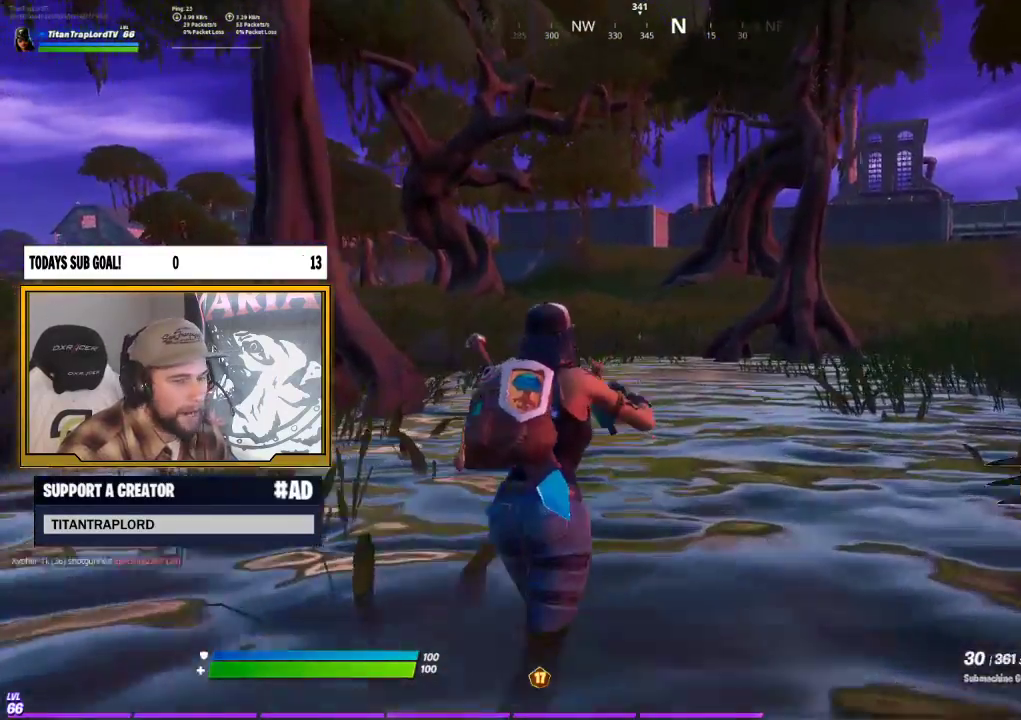
{"buttons": [], "left_stick": "up", "right_stick": "center", "events": [[17, "R1", "down"], [67, "R1", "up"], [167, "R1", "down"], [250, "R1", "up"], [350, "R1", "down"], [417, "R1", "up"]]}
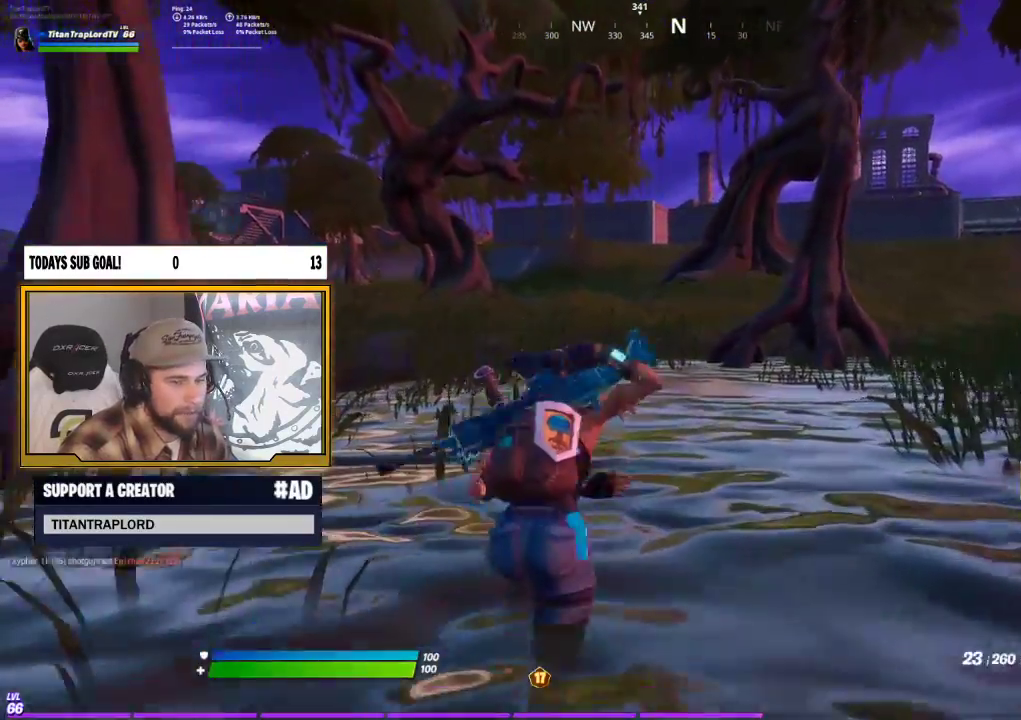
{"buttons": ["X", "L3"], "left_stick": "up", "right_stick": "center", "events": [[117, "A", "down"], [133, "X", "down"], [200, "X", "up"], [250, "A", "up"], [283, "X", "down"], [383, "X", "up"], [450, "X", "down"], [500, "L3", "down"]]}
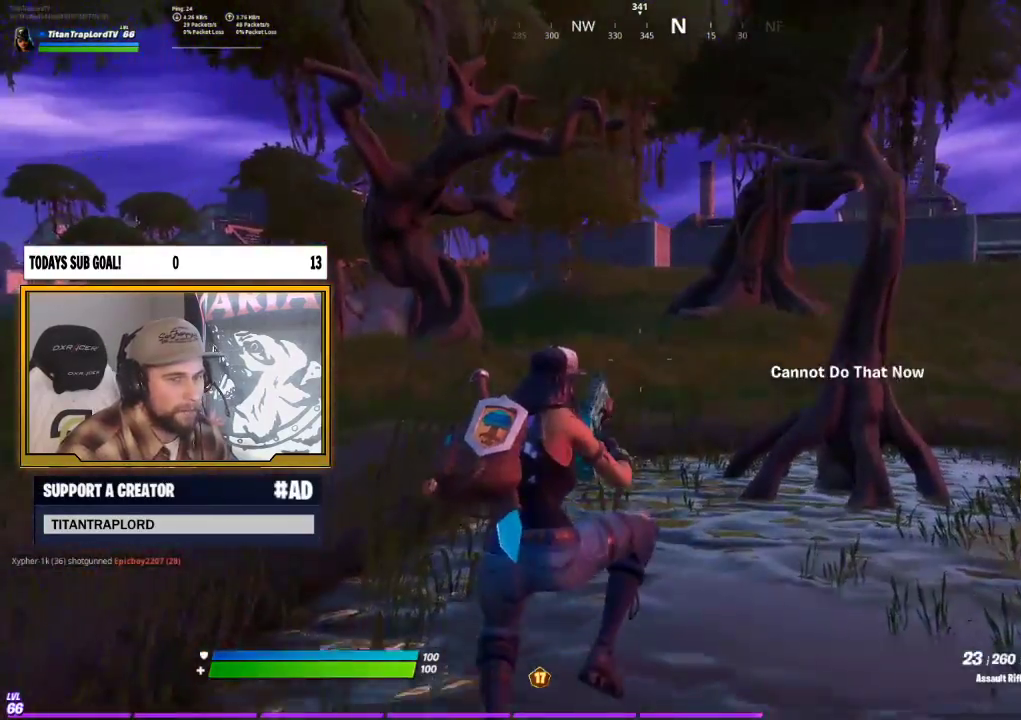
{"buttons": [], "left_stick": "up", "right_stick": "center", "events": [[50, "X", "up"], [150, "L3", "up"], [383, "right_stick", "left"], [500, "right_stick", "center"]]}
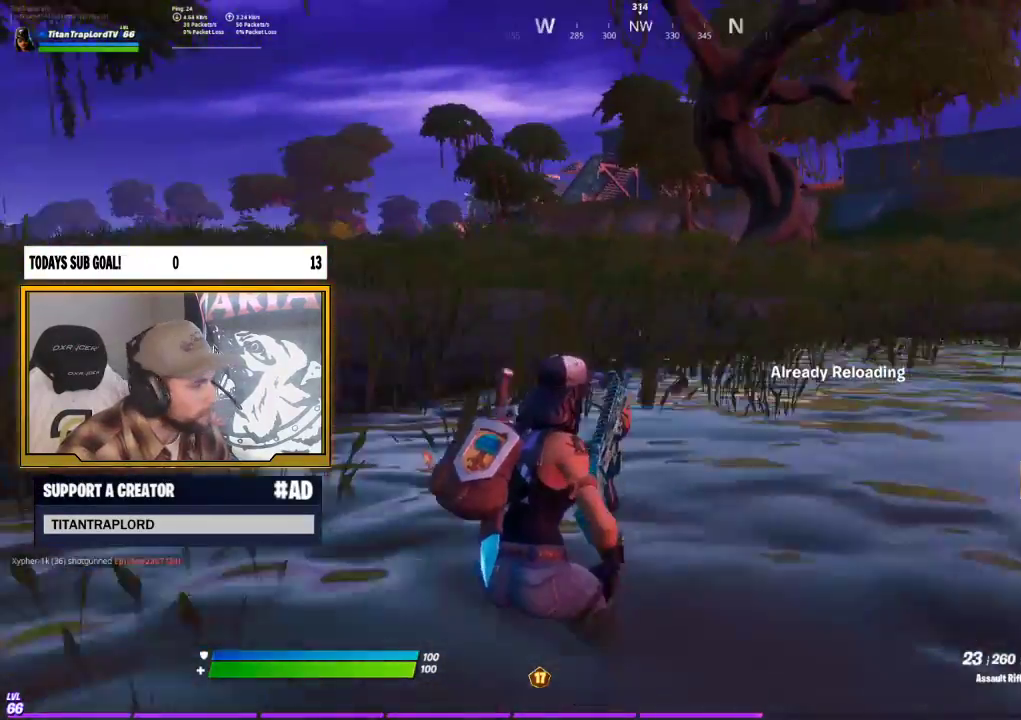
{"buttons": [], "left_stick": "up", "right_stick": "center", "events": [[33, "A", "down"], [133, "A", "up"]]}
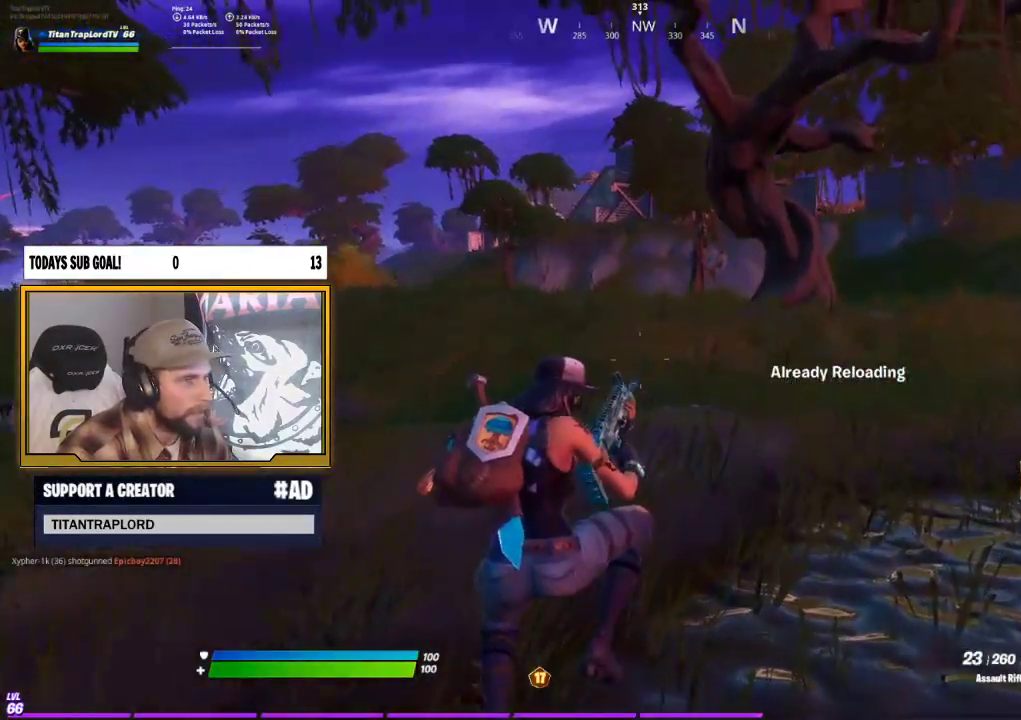
{"buttons": [], "left_stick": "up", "right_stick": "center", "events": []}
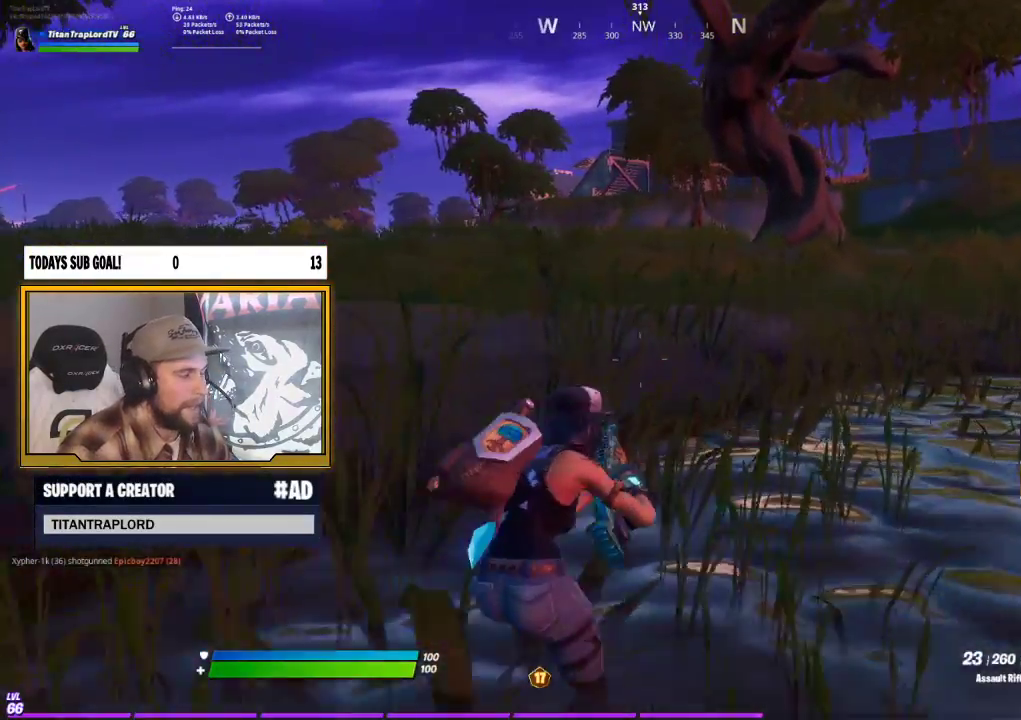
{"buttons": ["A"], "left_stick": "up", "right_stick": "center", "events": [[450, "A", "down"]]}
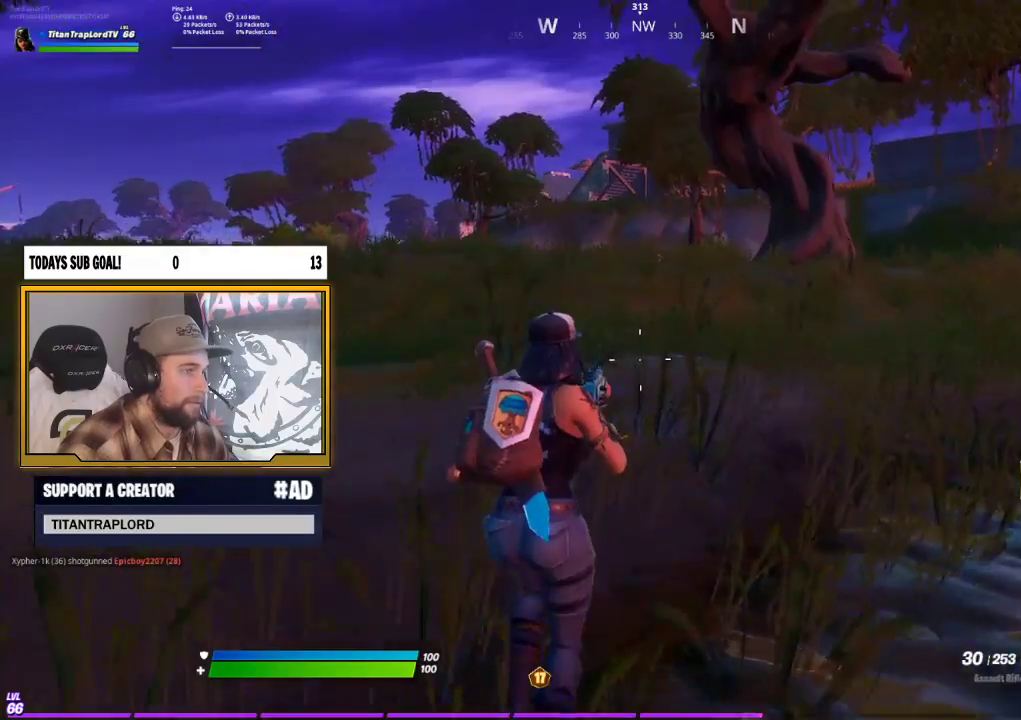
{"buttons": [], "left_stick": "up", "right_stick": "center", "events": [[33, "right_stick", "left"], [67, "A", "up"], [83, "right_stick", "center"]]}
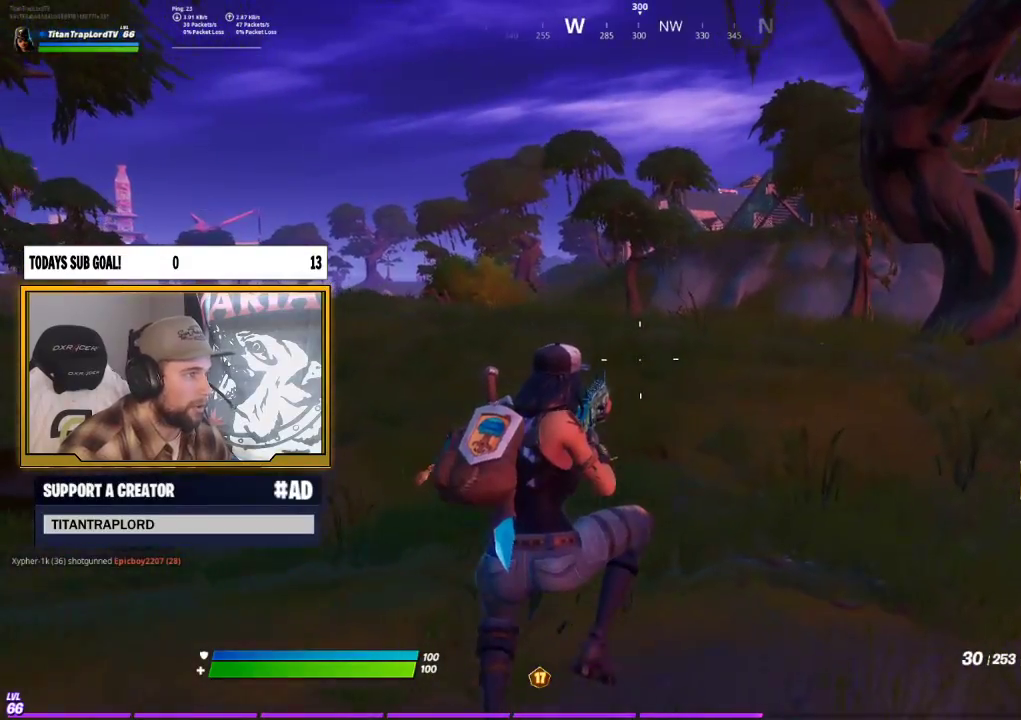
{"buttons": [], "left_stick": "up", "right_stick": "center", "events": []}
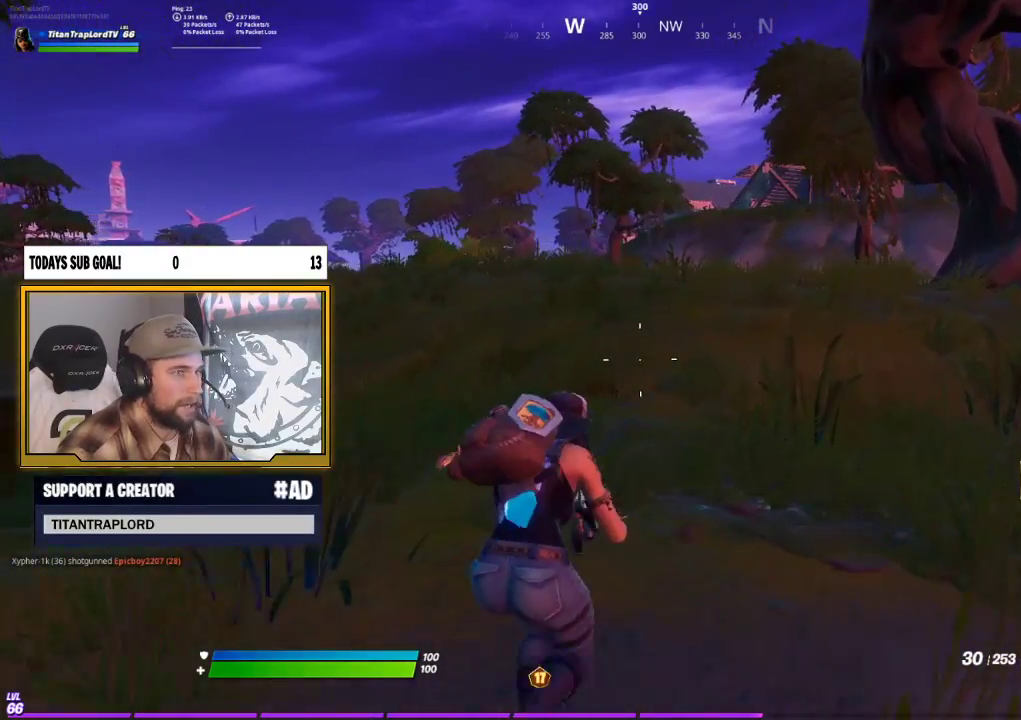
{"buttons": [], "left_stick": "up", "right_stick": "center", "events": [[33, "A", "down"], [117, "A", "up"]]}
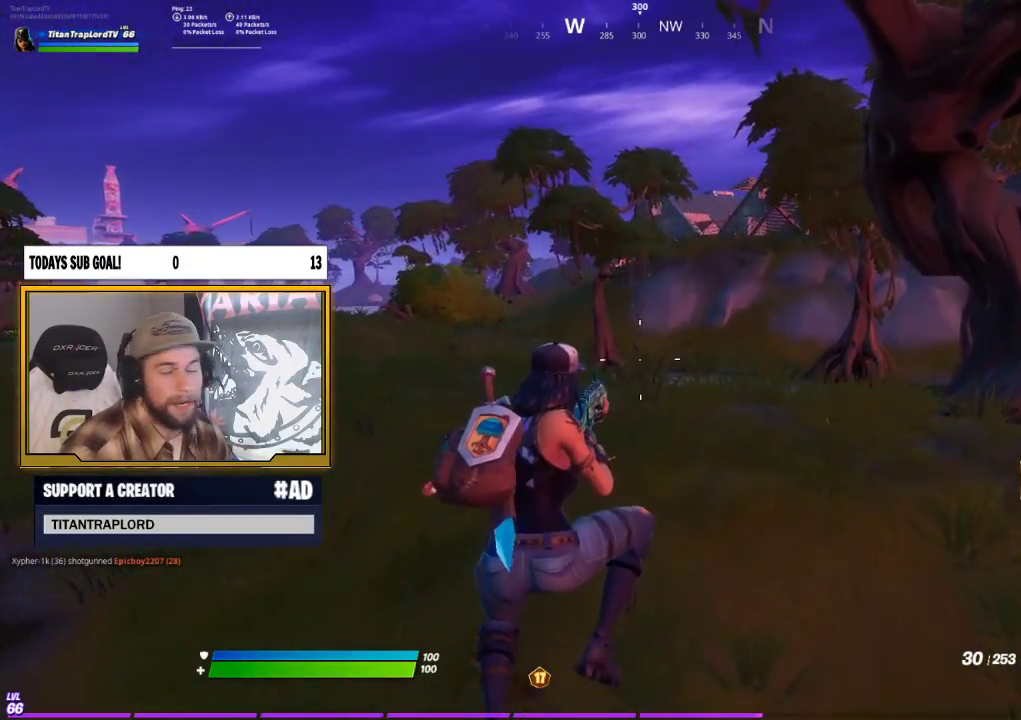
{"buttons": [], "left_stick": "up", "right_stick": "center", "events": []}
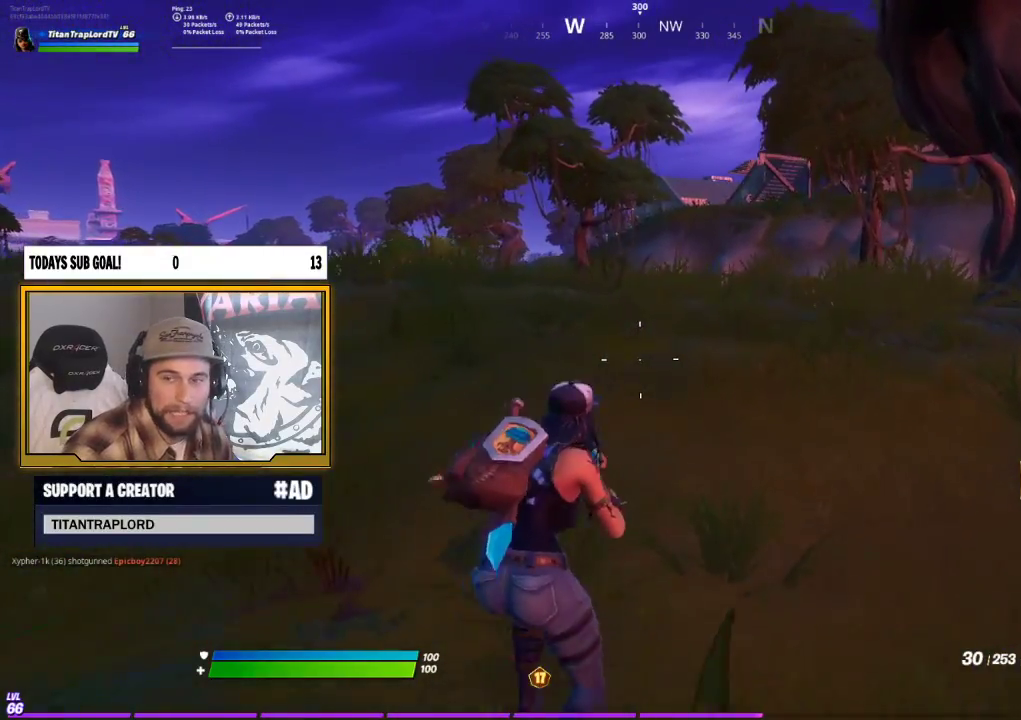
{"buttons": [], "left_stick": "up-right", "right_stick": "center", "events": [[50, "left_stick", "up-right"]]}
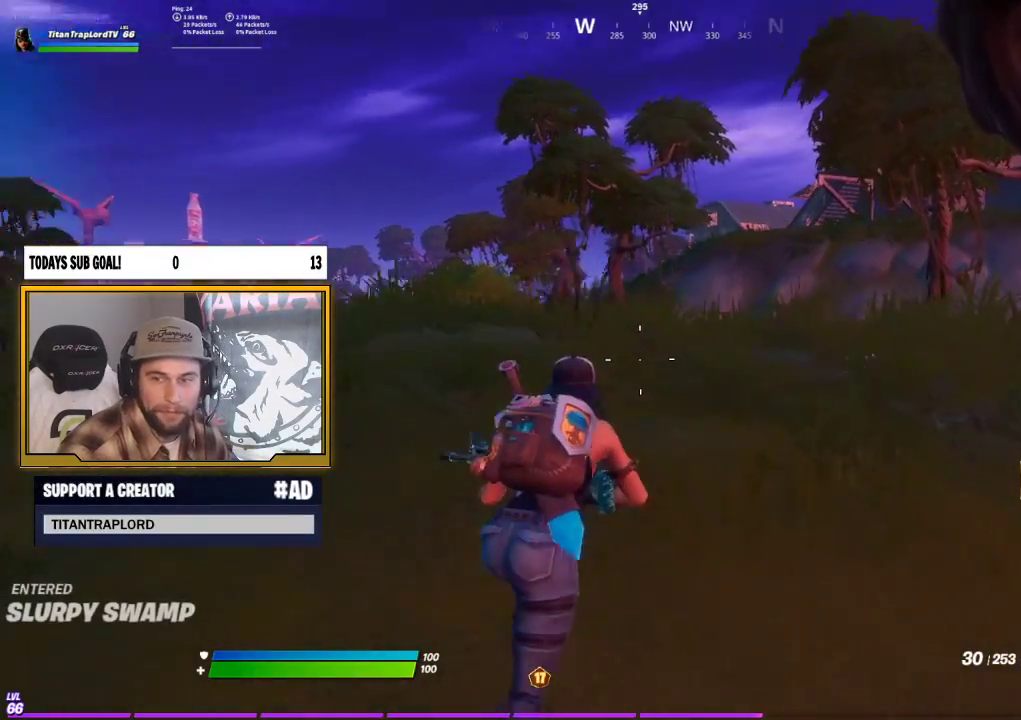
{"buttons": [], "left_stick": "up-right", "right_stick": "right", "events": [[267, "A", "down"], [367, "A", "up"], [467, "right_stick", "right"]]}